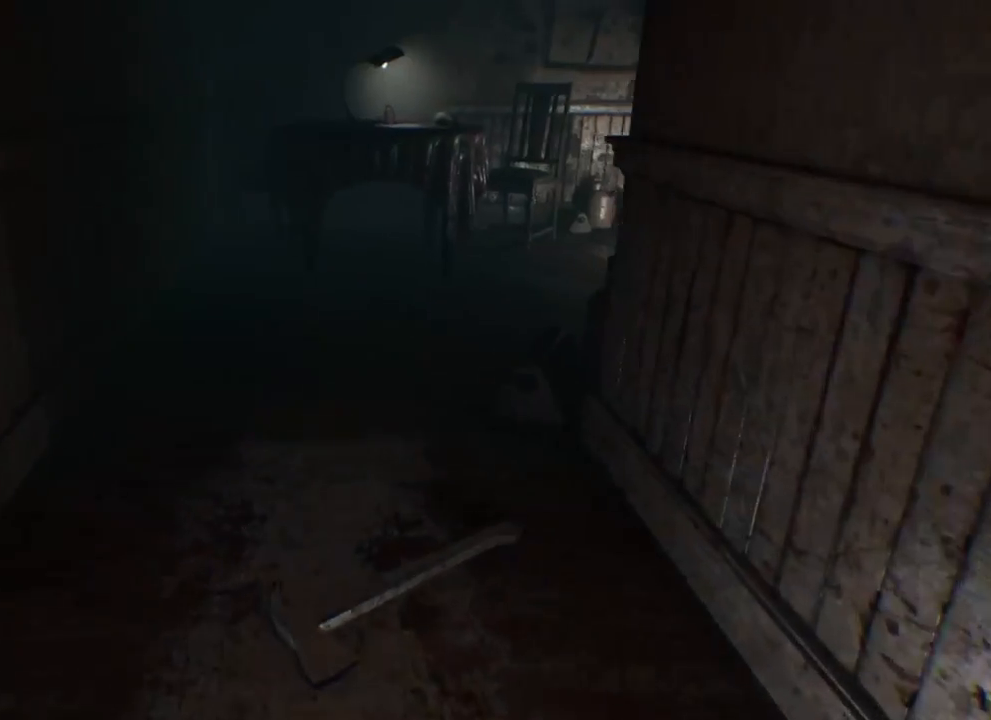
Gameplay with keyboard and mouse; each line is a JSON object with the keys held at the frame after it. "events" lists presses ("down") and releases ("up") of "1", "2", "a", "d", "e", "q", "r", "s", "space" and "w" between this image and that frame as [ms after this image, input, new state], when the widget could be followed in between. No other keys are recorded. Mouse buttons are not recorded. Not read: mouse_move.
{"keys": ["w"], "events": [[200, "a", "up"]]}
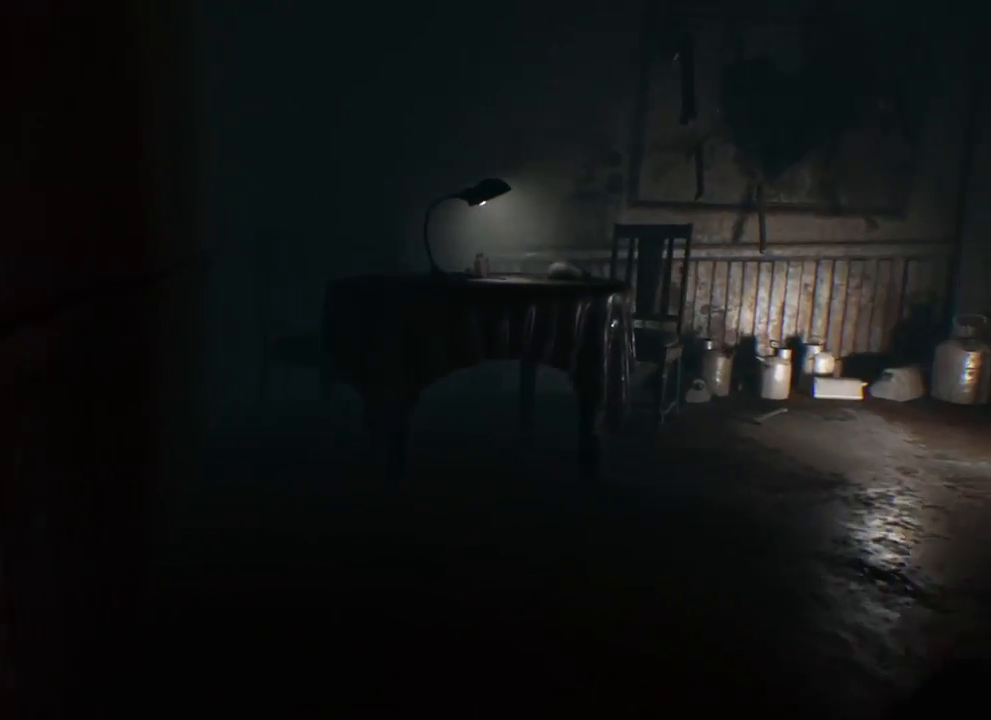
{"keys": ["w"], "events": []}
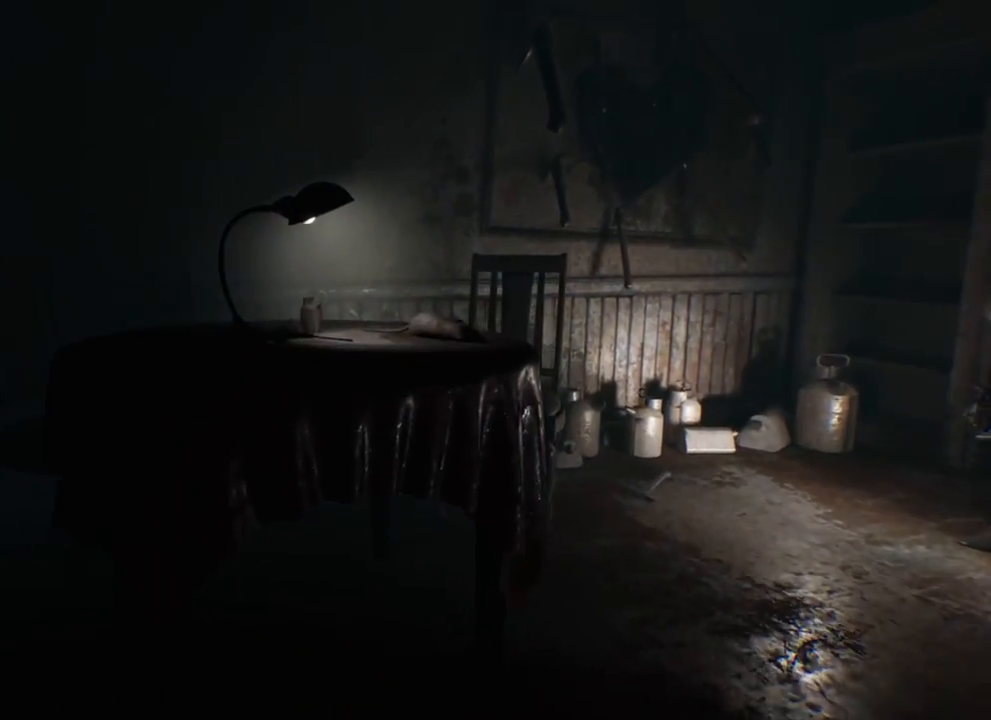
{"keys": [], "events": [[233, "w", "up"]]}
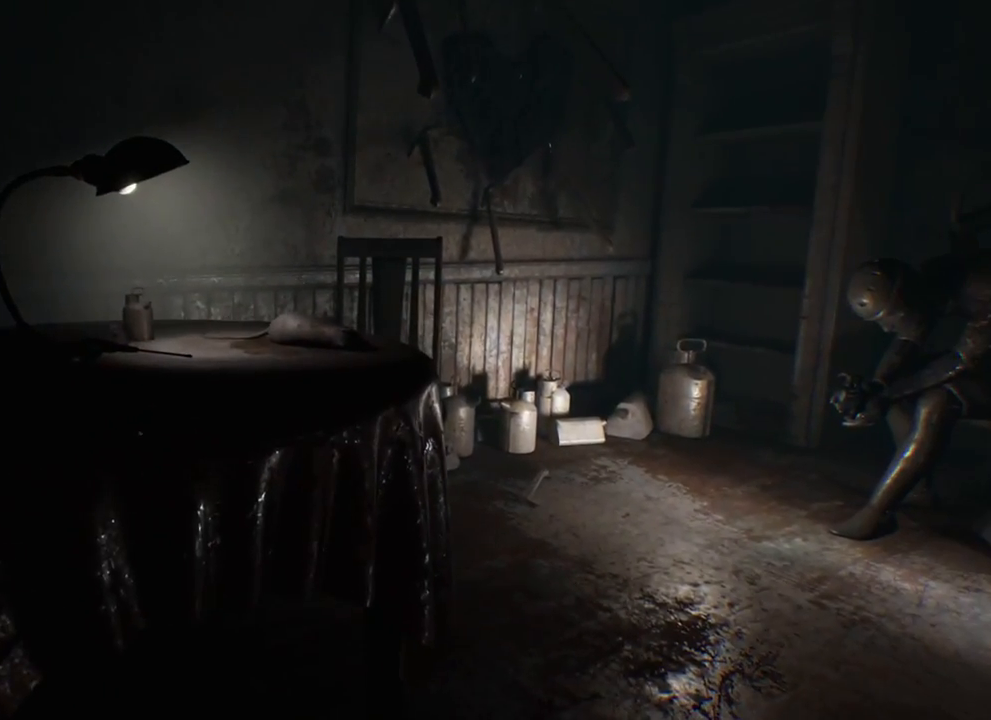
{"keys": ["d", "w"], "events": [[166, "w", "down"], [400, "d", "down"]]}
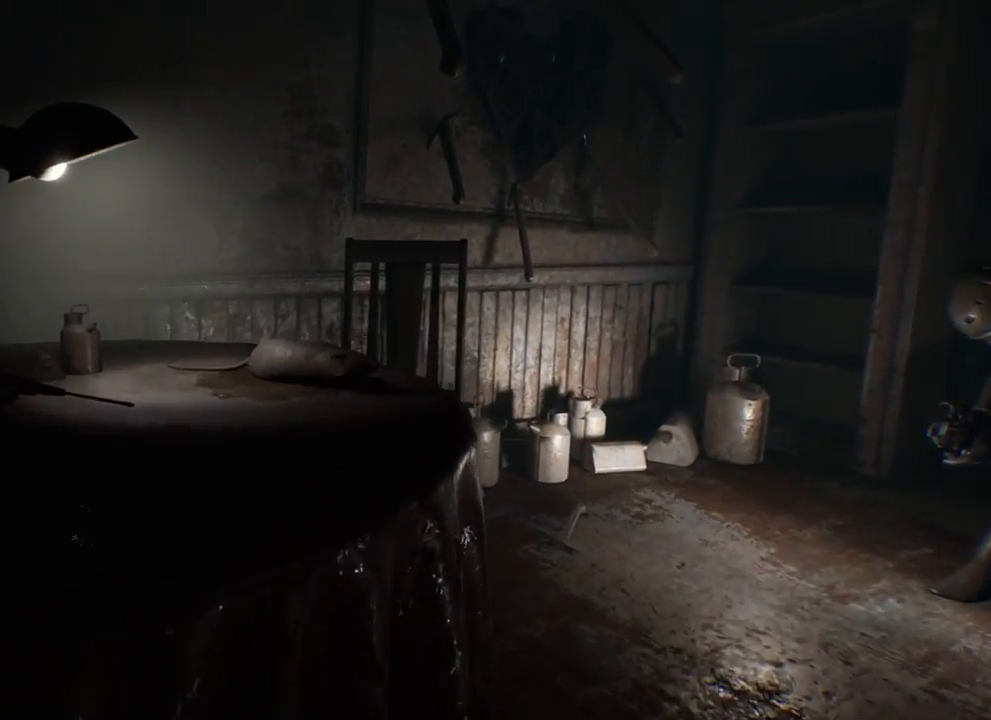
{"keys": ["d", "w"], "events": []}
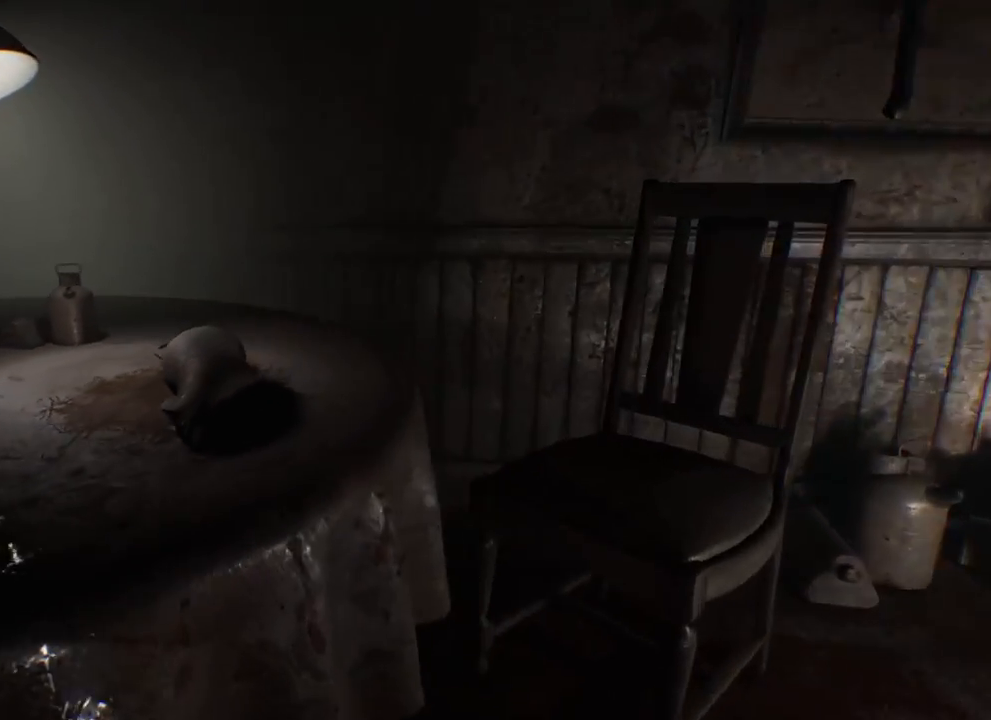
{"keys": [], "events": [[300, "d", "up"], [333, "w", "up"]]}
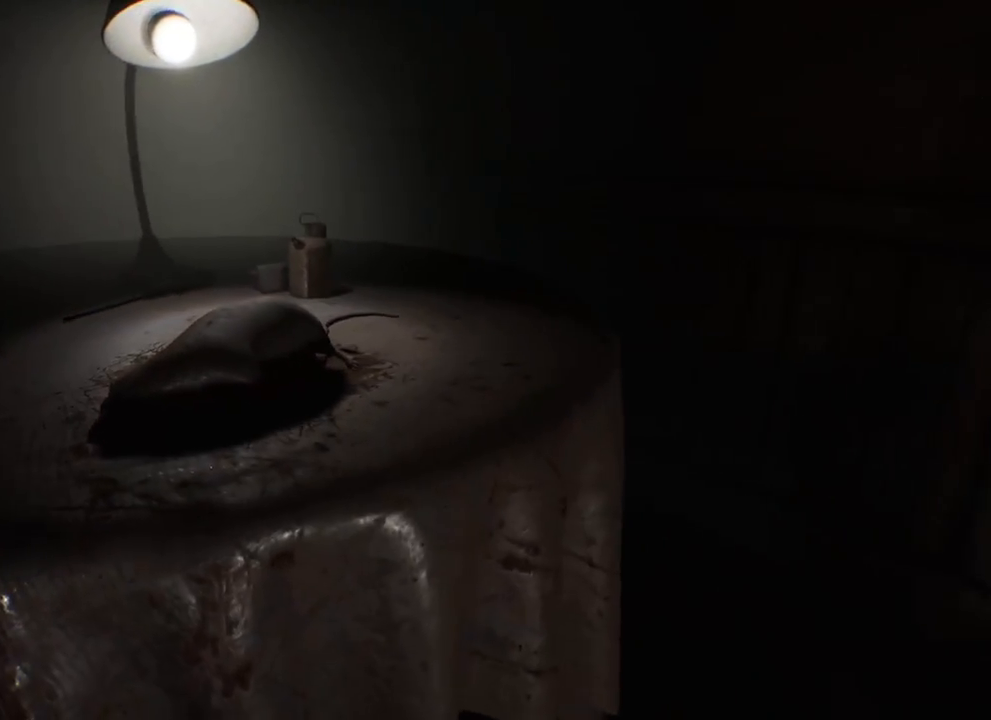
{"keys": [], "events": []}
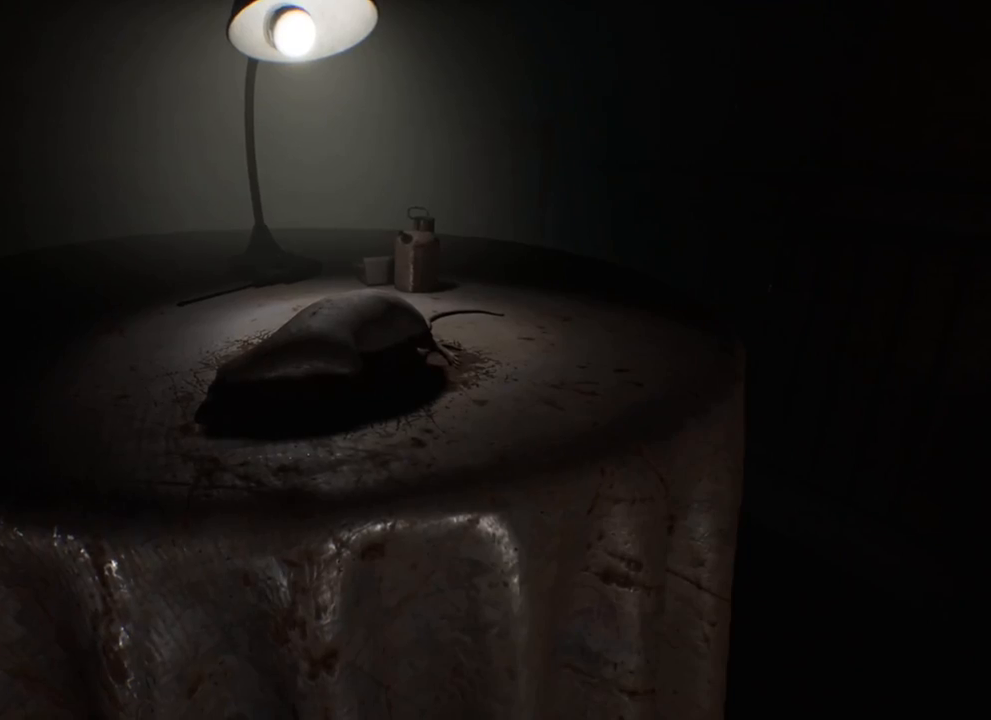
{"keys": [], "events": []}
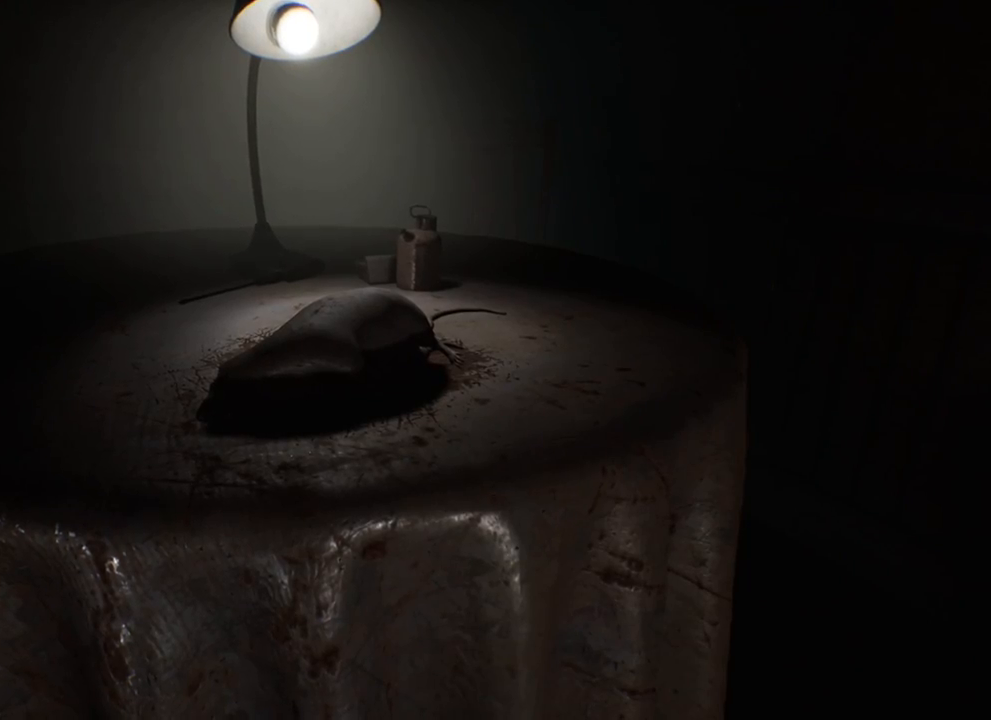
{"keys": [], "events": []}
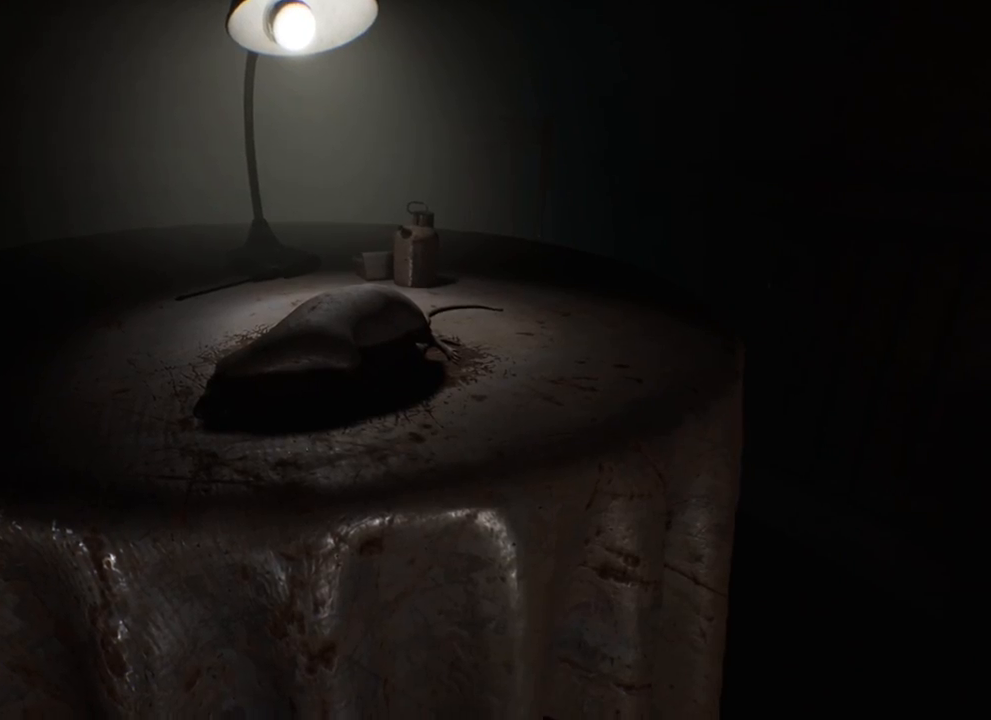
{"keys": [], "events": []}
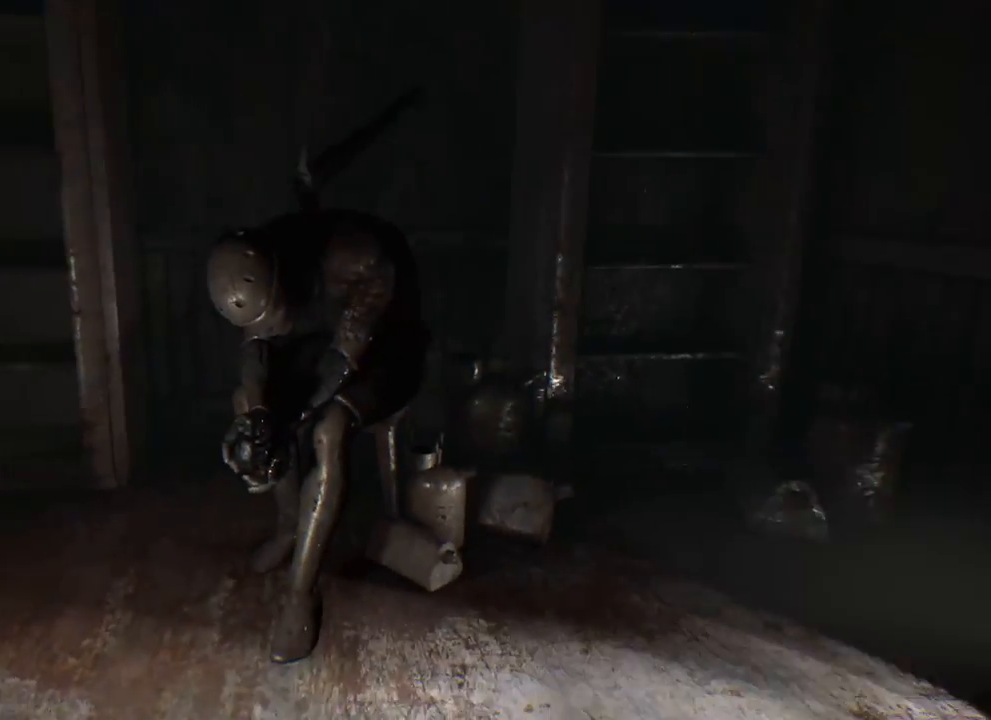
{"keys": [], "events": []}
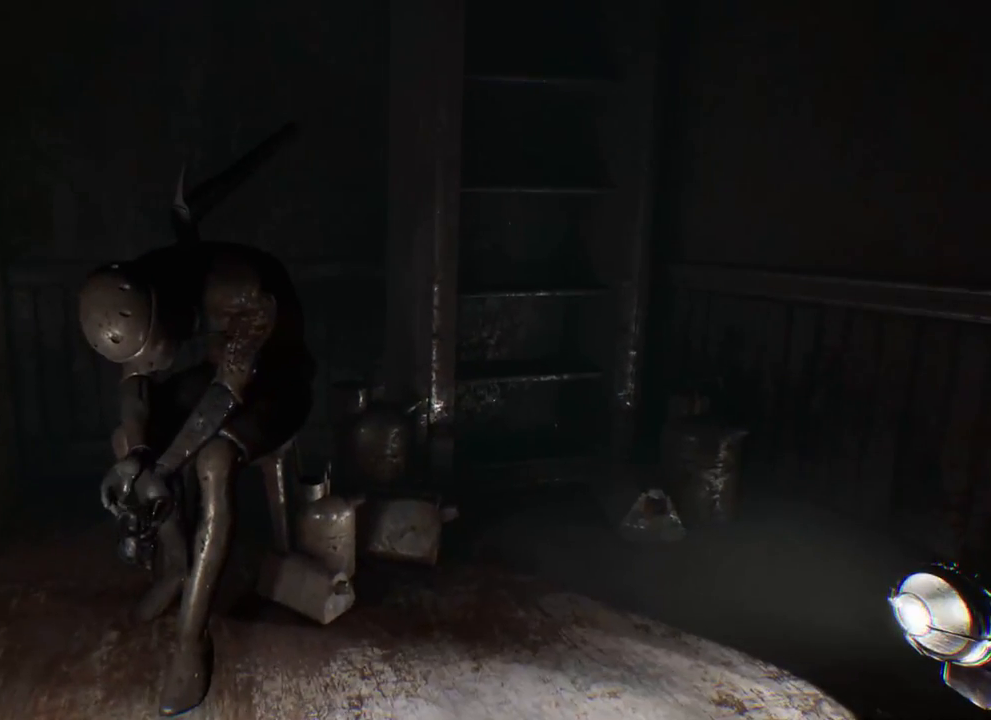
{"keys": [], "events": []}
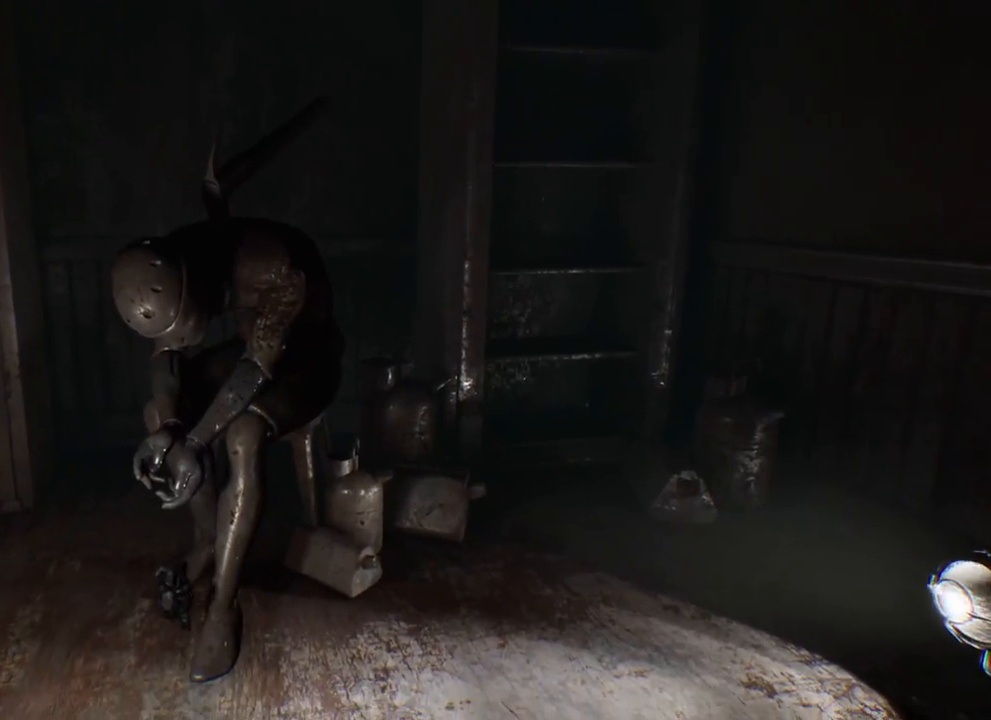
{"keys": [], "events": []}
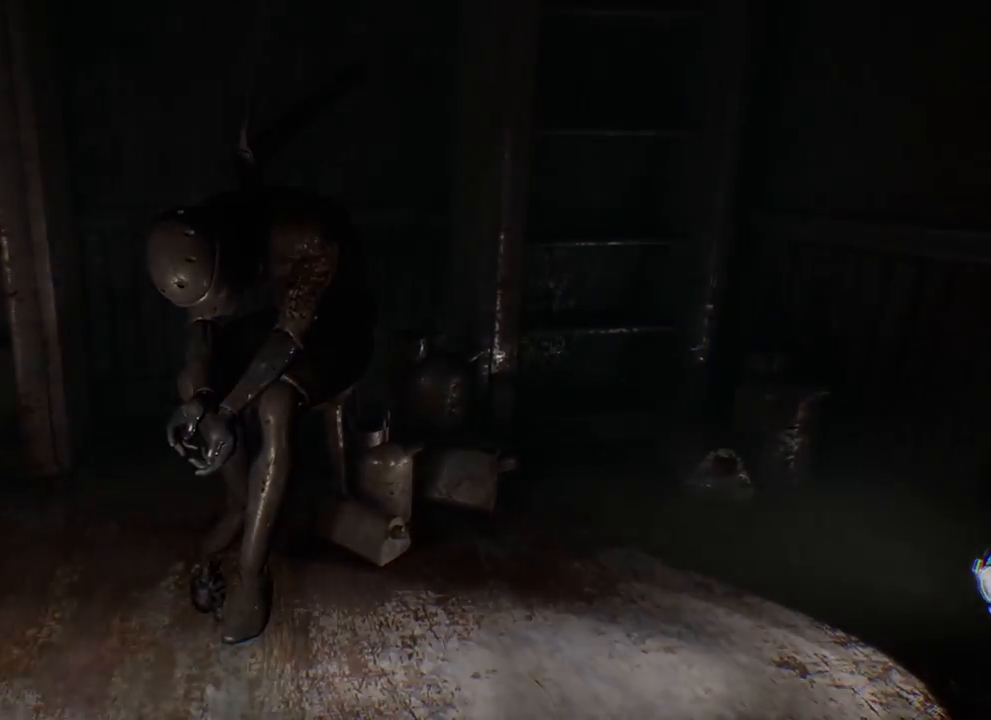
{"keys": [], "events": []}
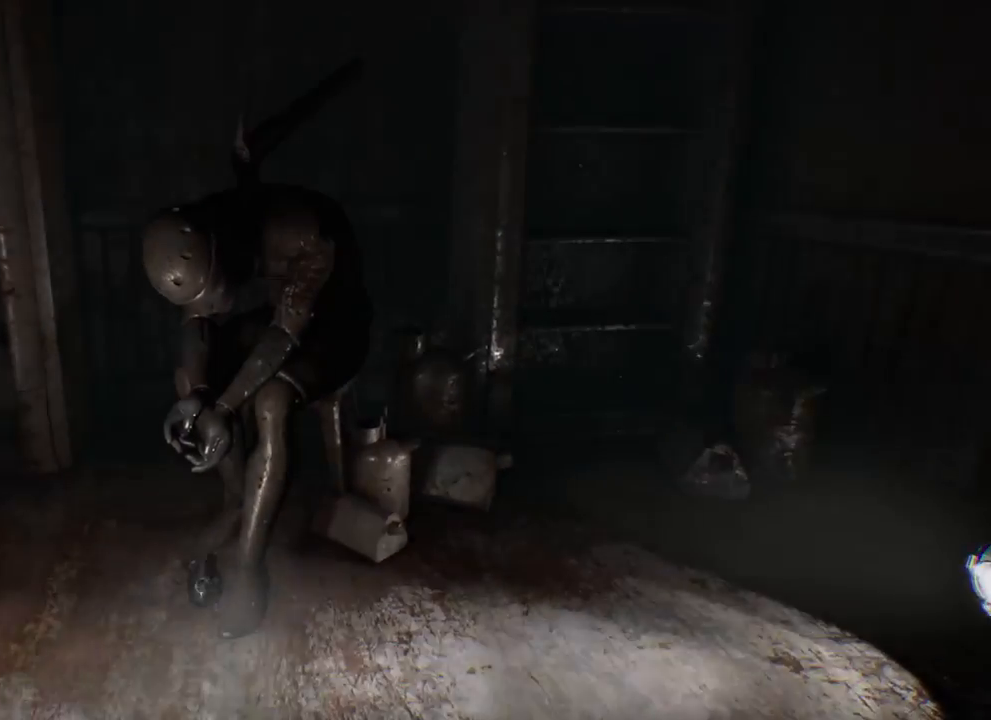
{"keys": ["w"], "events": [[350, "w", "down"]]}
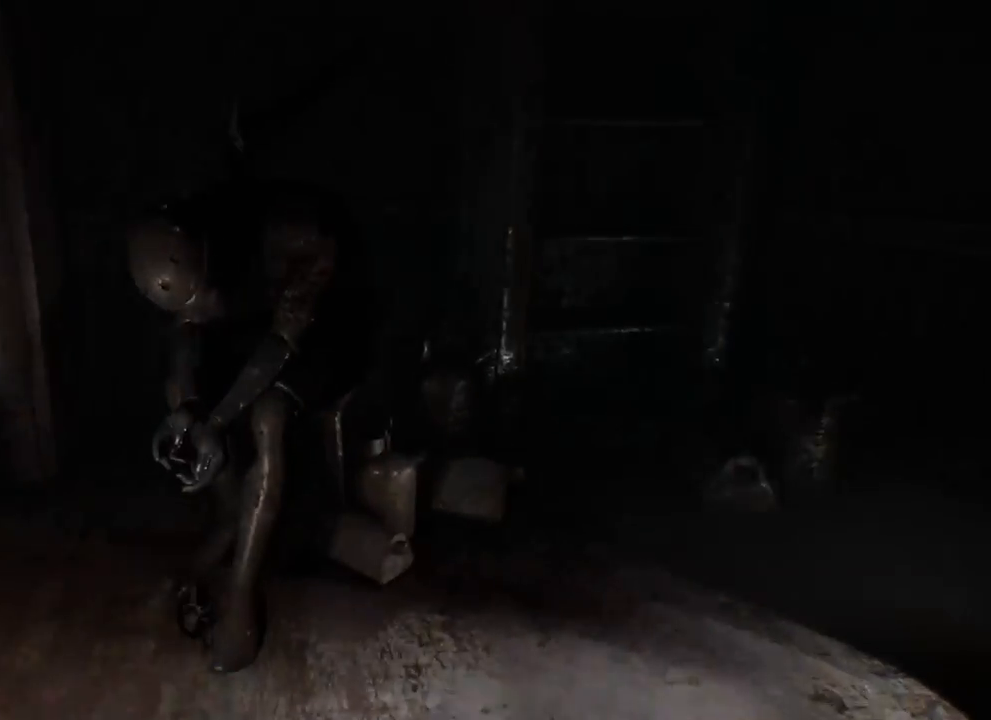
{"keys": [], "events": [[116, "w", "up"]]}
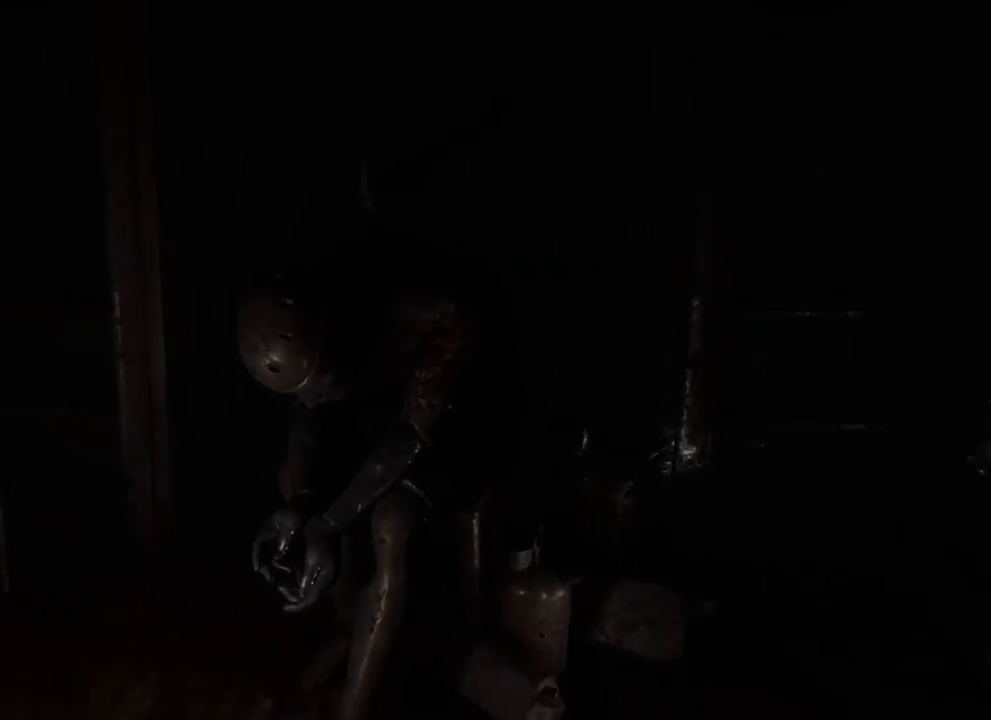
{"keys": [], "events": []}
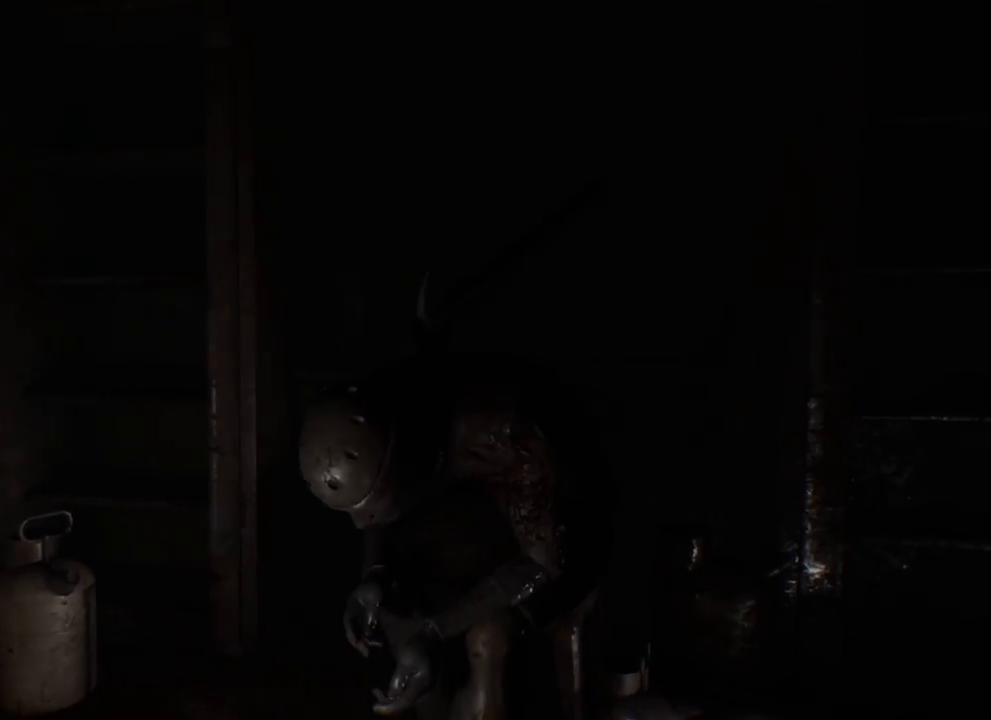
{"keys": [], "events": []}
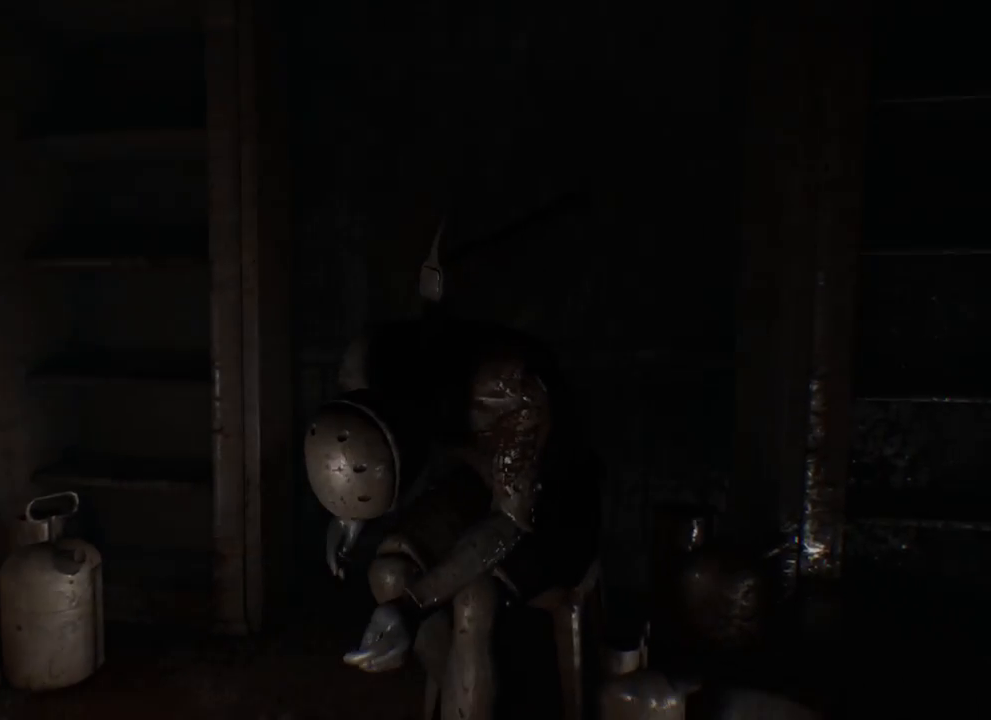
{"keys": [], "events": []}
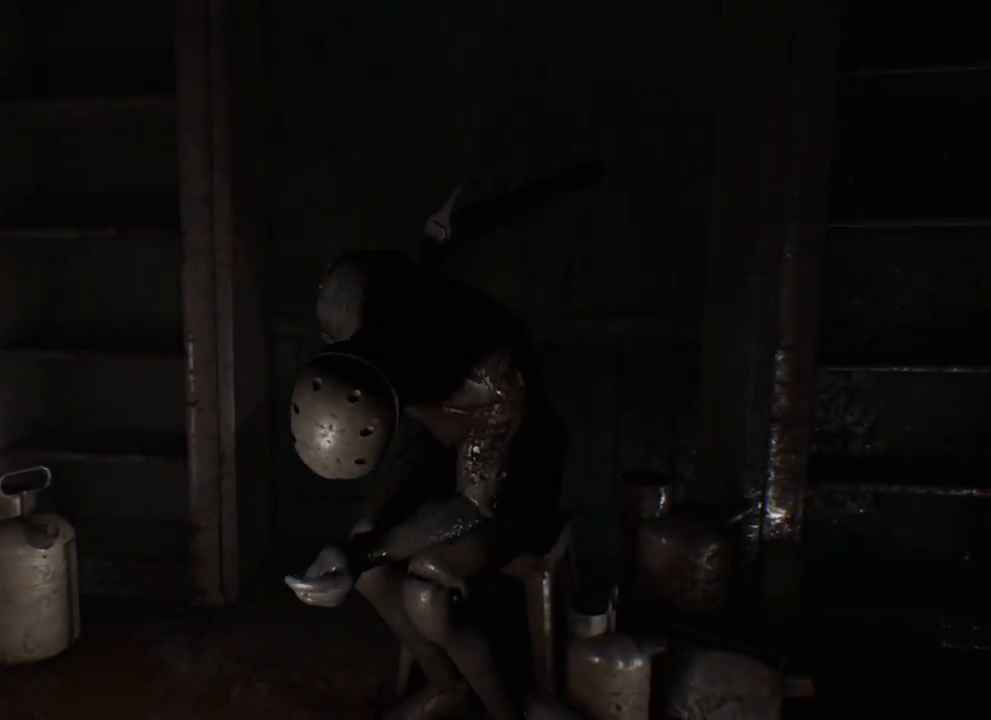
{"keys": [], "events": []}
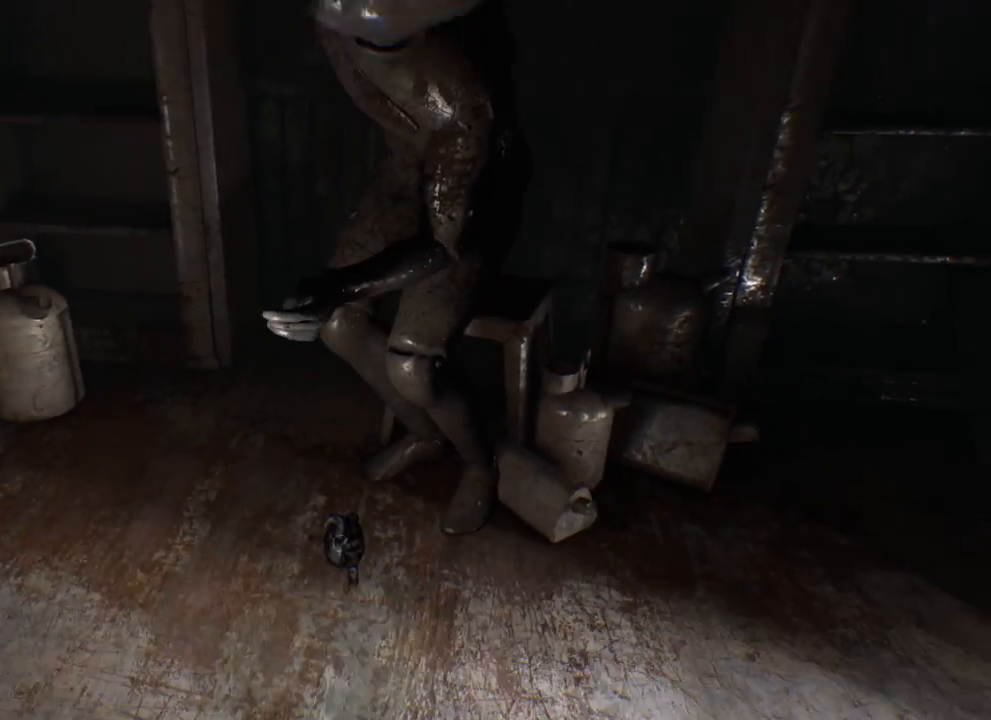
{"keys": ["w"], "events": [[350, "w", "down"]]}
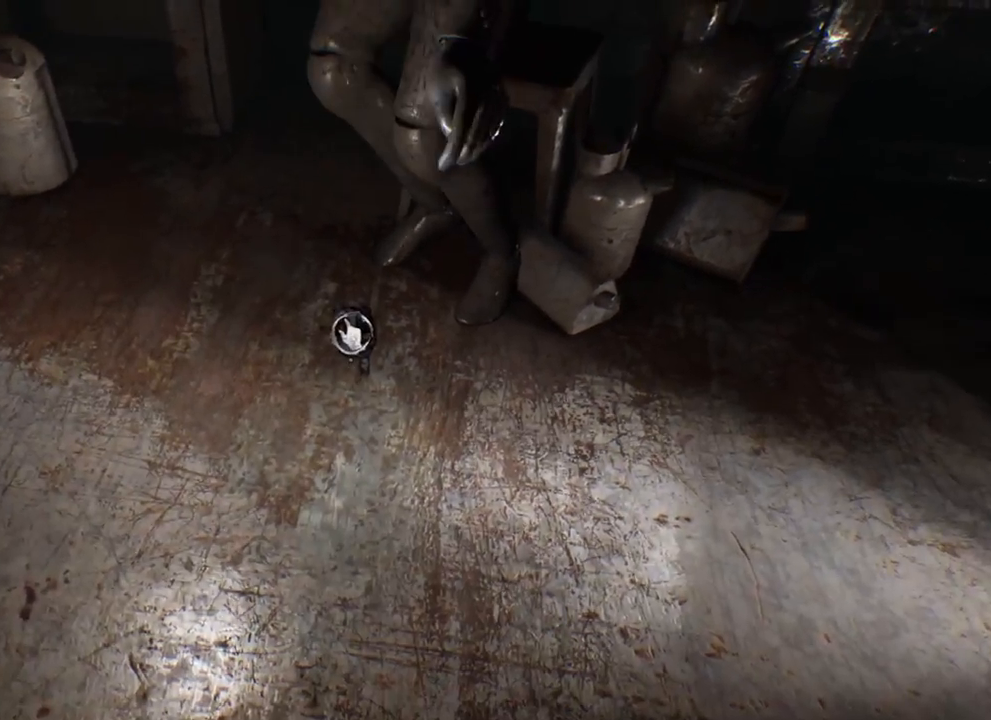
{"keys": [], "events": [[16, "w", "up"]]}